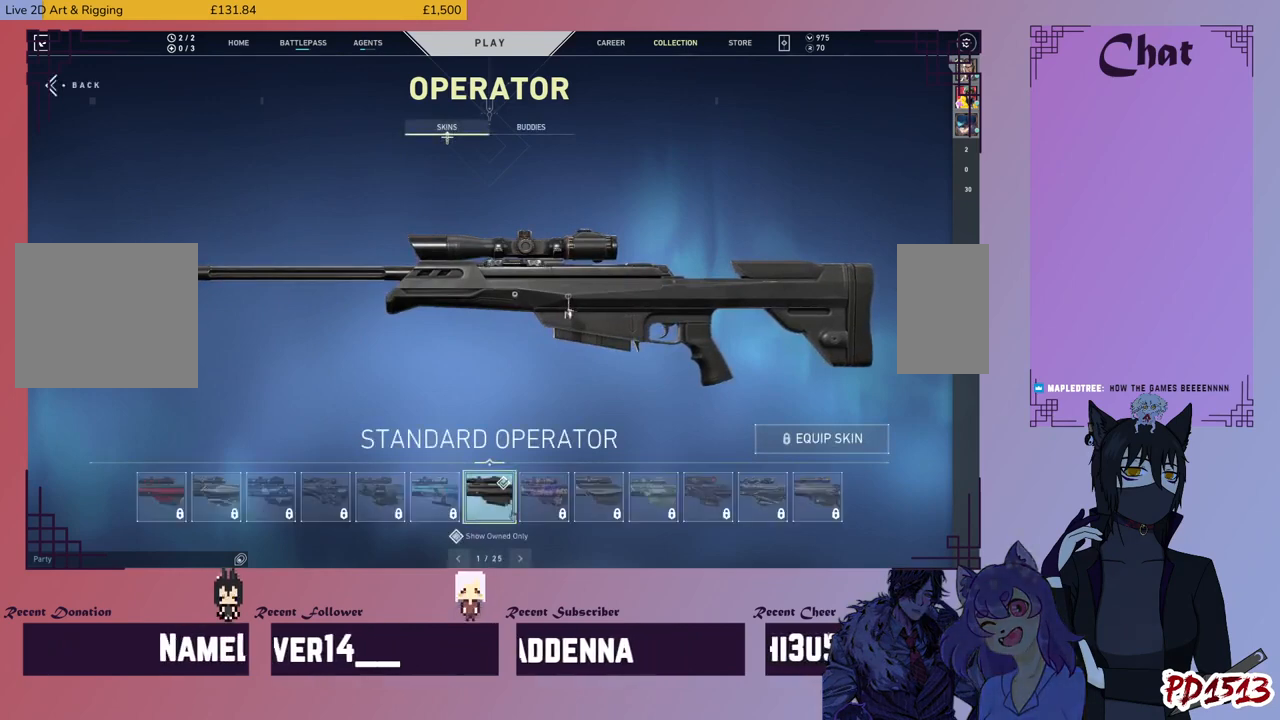
Gameplay with keyboard and mouse; each line is a JSON object with the keys and mouse buttons held at the frame after it. "events" lists presses ("down") and releases ("up") of "a", "c", "ctrl", "d", "e", "f", "q", "r", "s", "shift", "space", "tab", "v", "w", "x", "z", "mouse_left", "mouse_wheel", "mouse_right", "mouse_mb4" and "mouse_mb5" between this image and that frame as [ms after this image, input, new state], when the widget could be followed in between. "mouse_left", "mouse_wheel", "mouse_right", "mouse_mb4", "mouse_mb5" = the "left", "wheel", "right", "mb4", "mb5" buttons of the "mouse" list. No other keys are recorded. "wheel" means that the mouse wheel is clicked or scrolled. Mouse movement is not recorded.
{"keys": [], "mouse": ["left"], "events": [[433, "mouse_left", "down"]]}
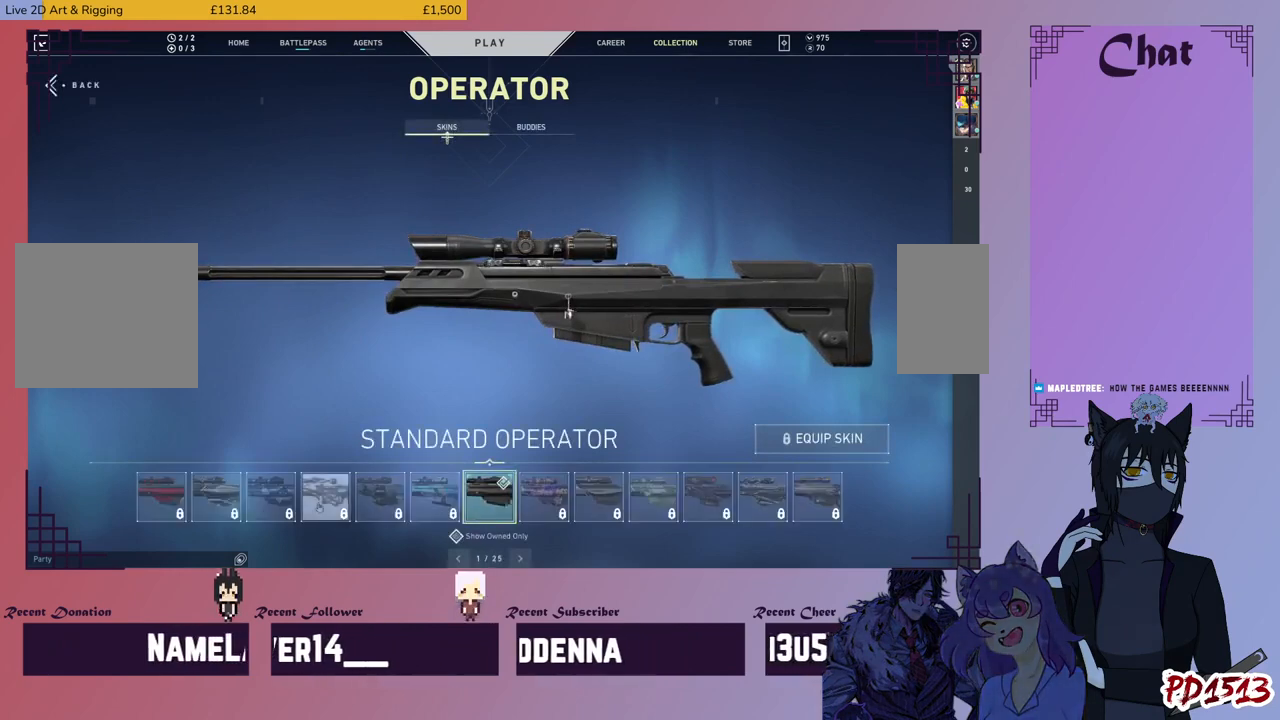
{"keys": [], "mouse": [], "events": [[33, "mouse_left", "up"]]}
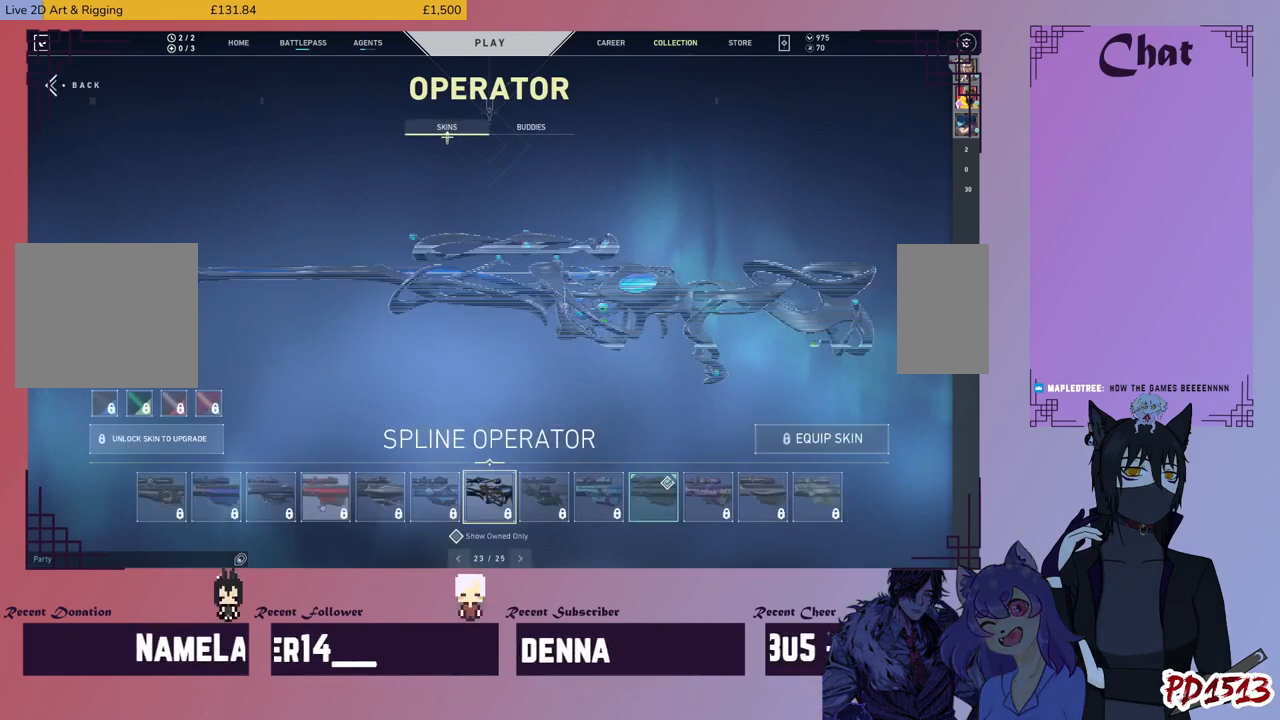
{"keys": [], "mouse": [], "events": []}
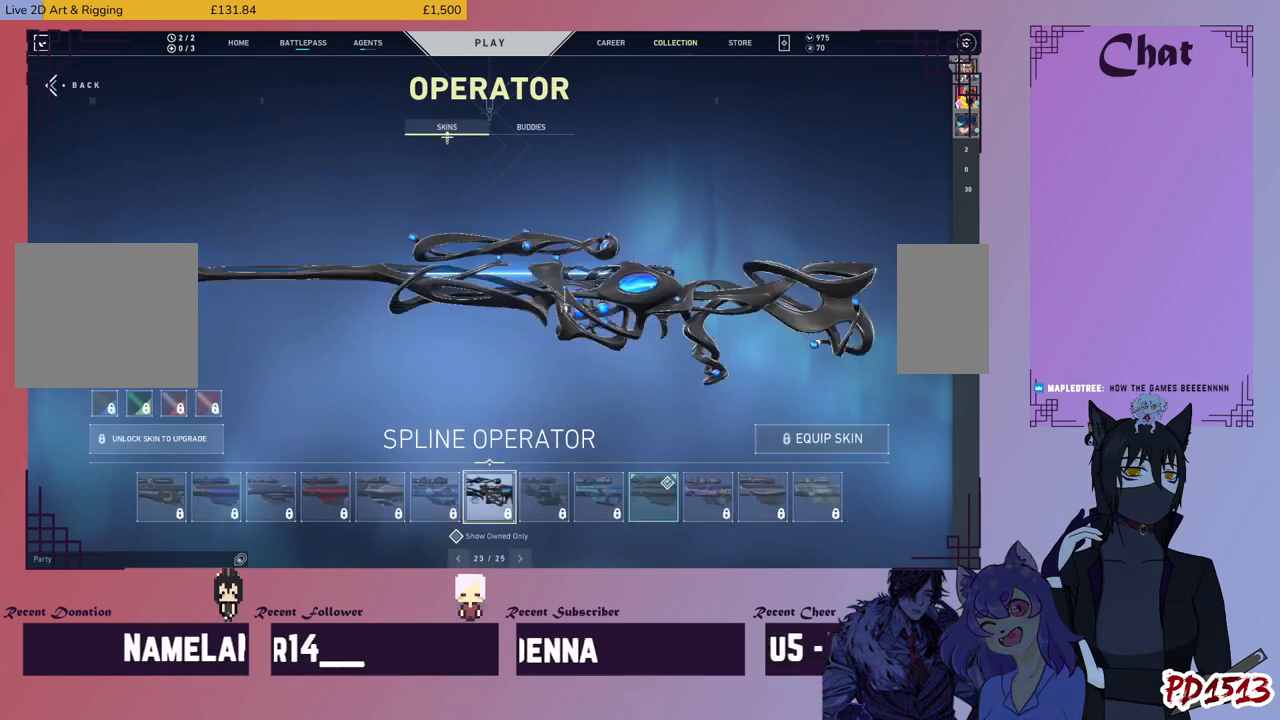
{"keys": [], "mouse": [], "events": []}
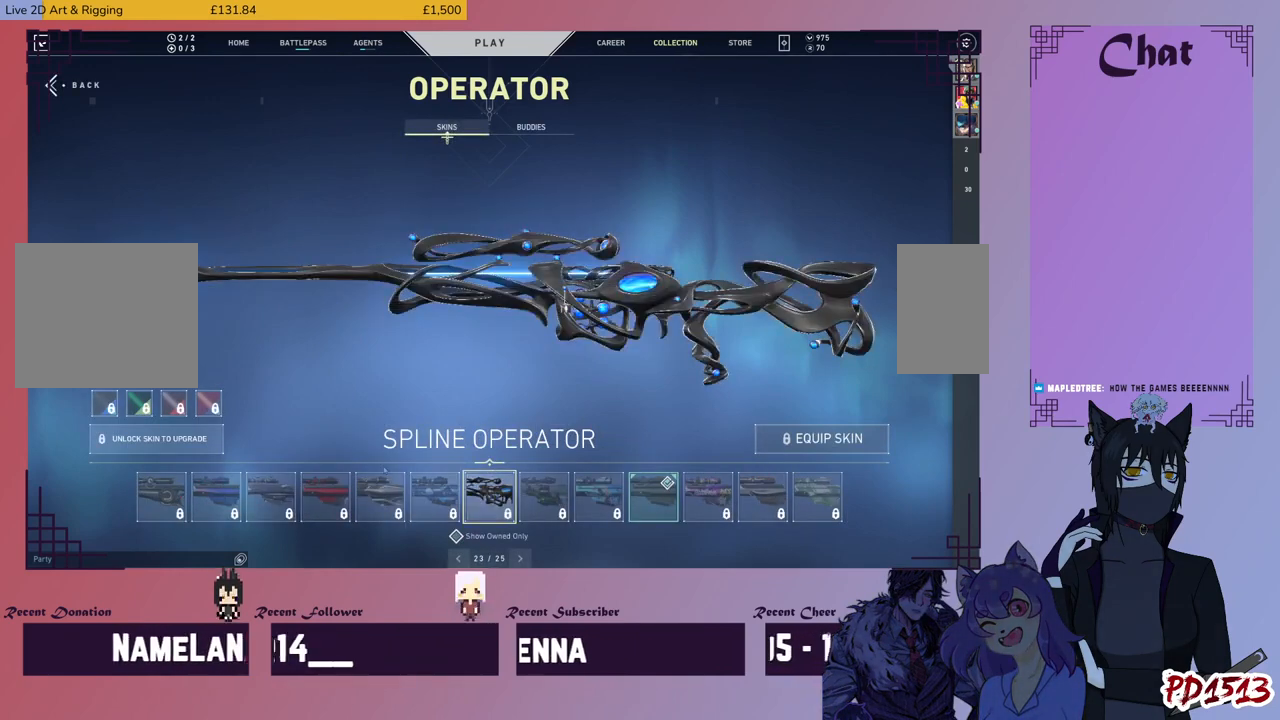
{"keys": [], "mouse": [], "events": []}
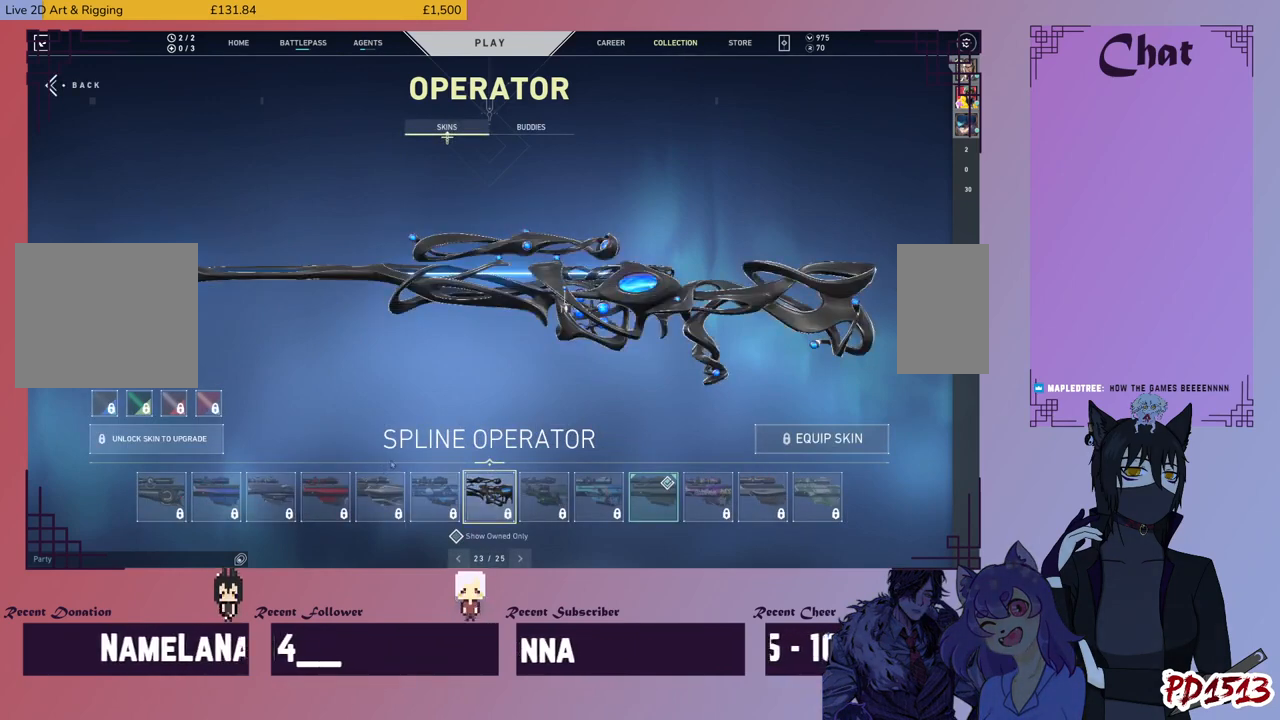
{"keys": [], "mouse": [], "events": []}
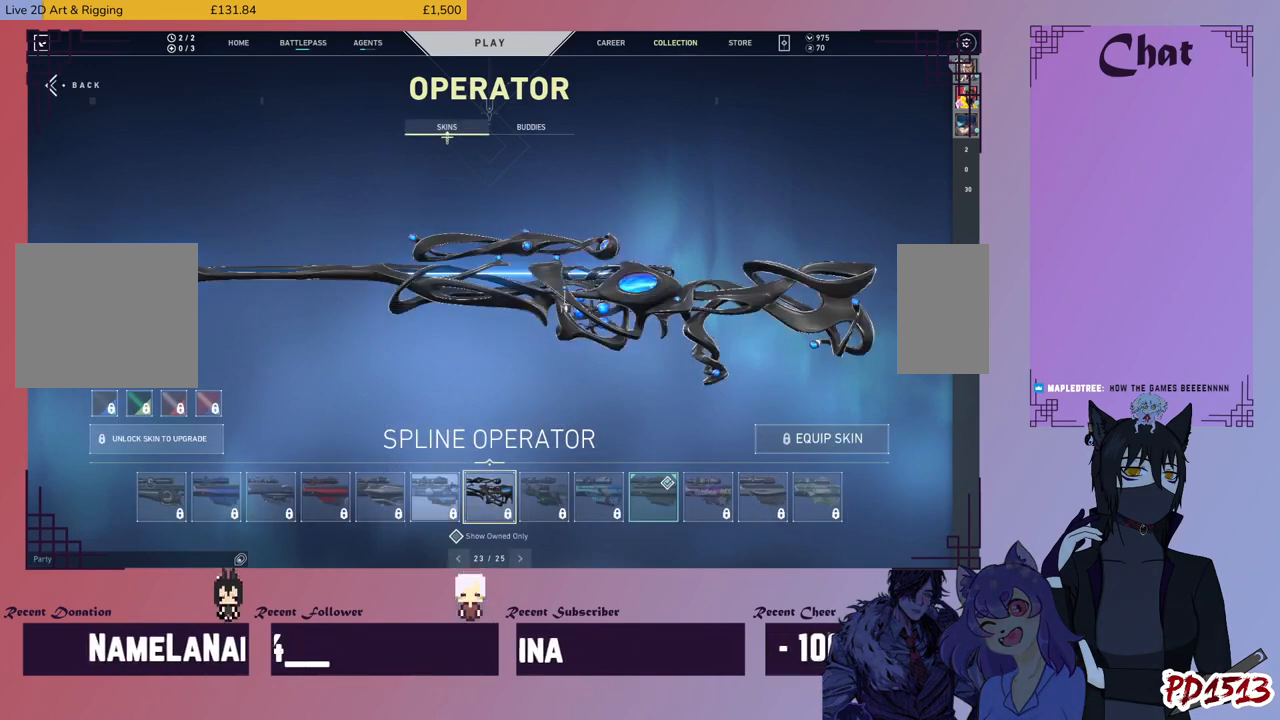
{"keys": [], "mouse": [], "events": [[333, "mouse_left", "down"], [433, "mouse_left", "up"]]}
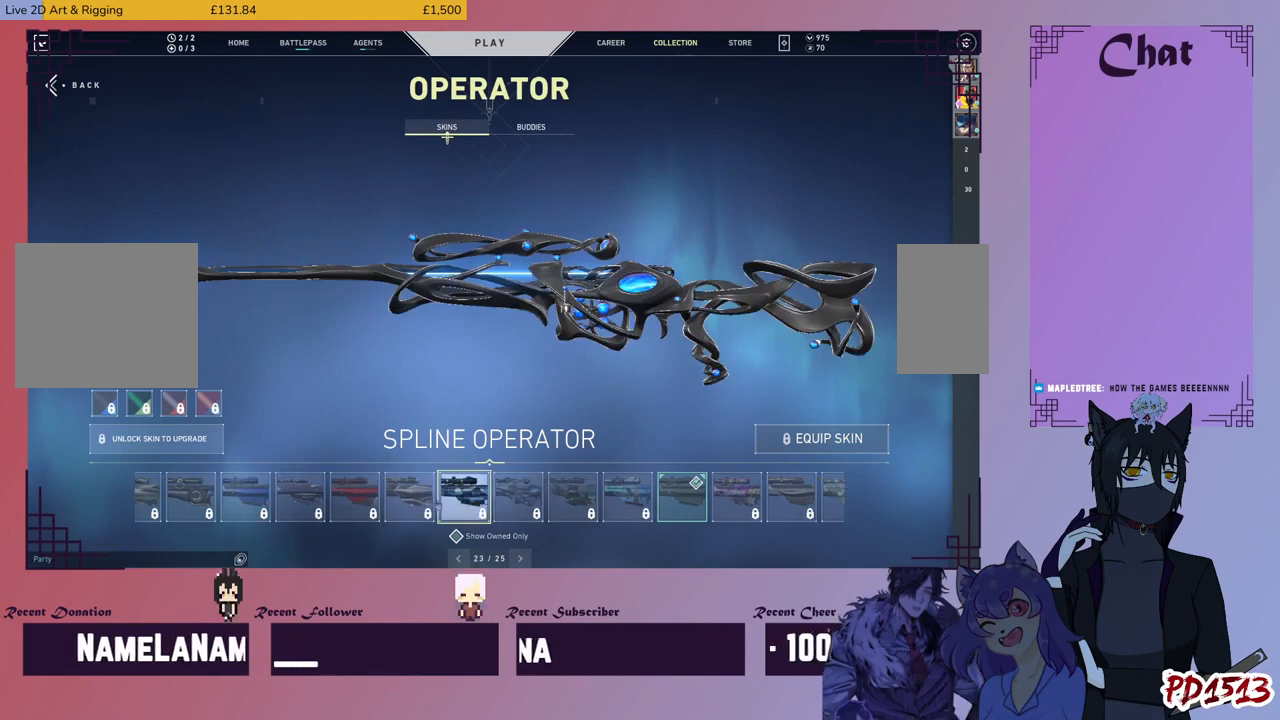
{"keys": [], "mouse": [], "events": []}
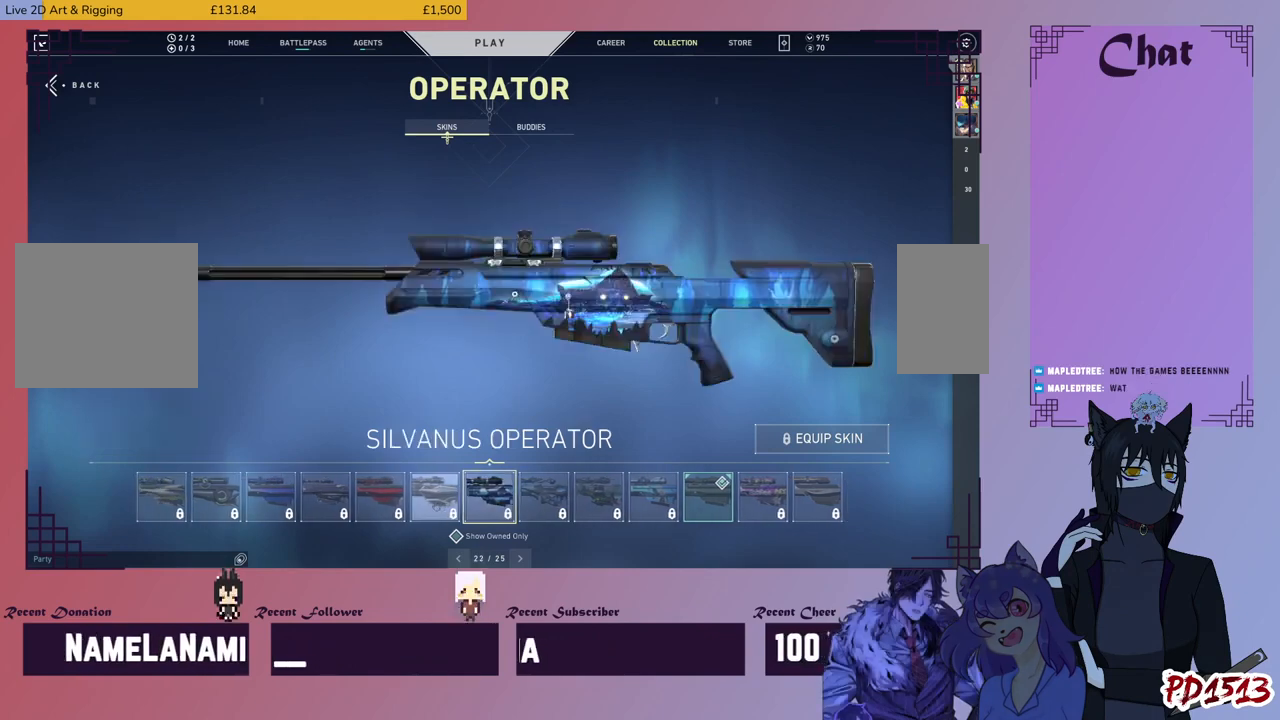
{"keys": [], "mouse": ["left"], "events": [[433, "mouse_left", "down"]]}
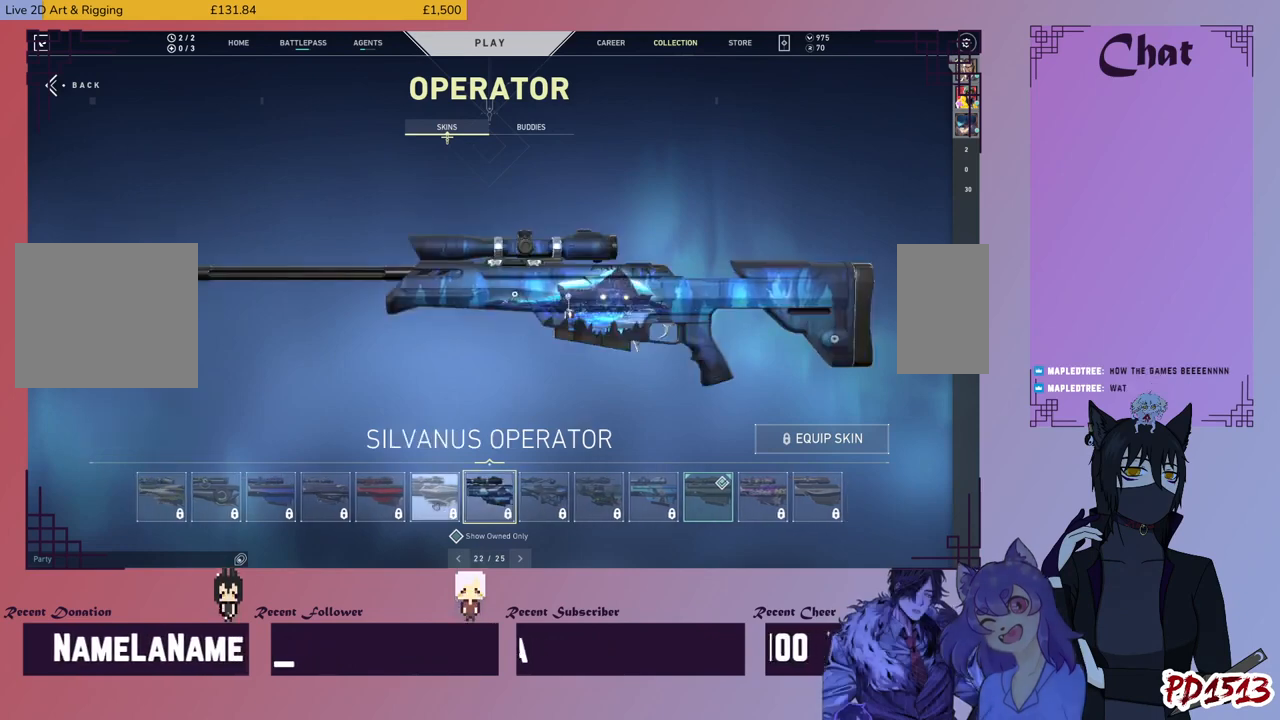
{"keys": [], "mouse": [], "events": [[66, "mouse_left", "up"]]}
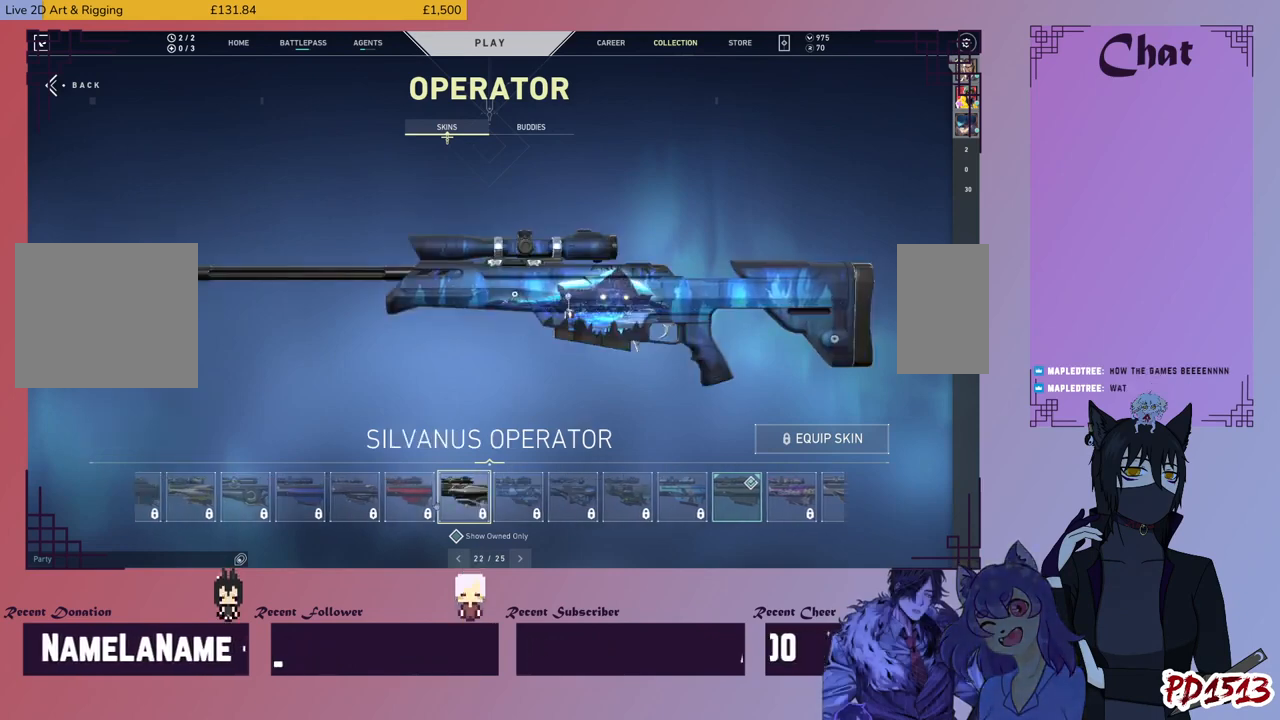
{"keys": [], "mouse": [], "events": []}
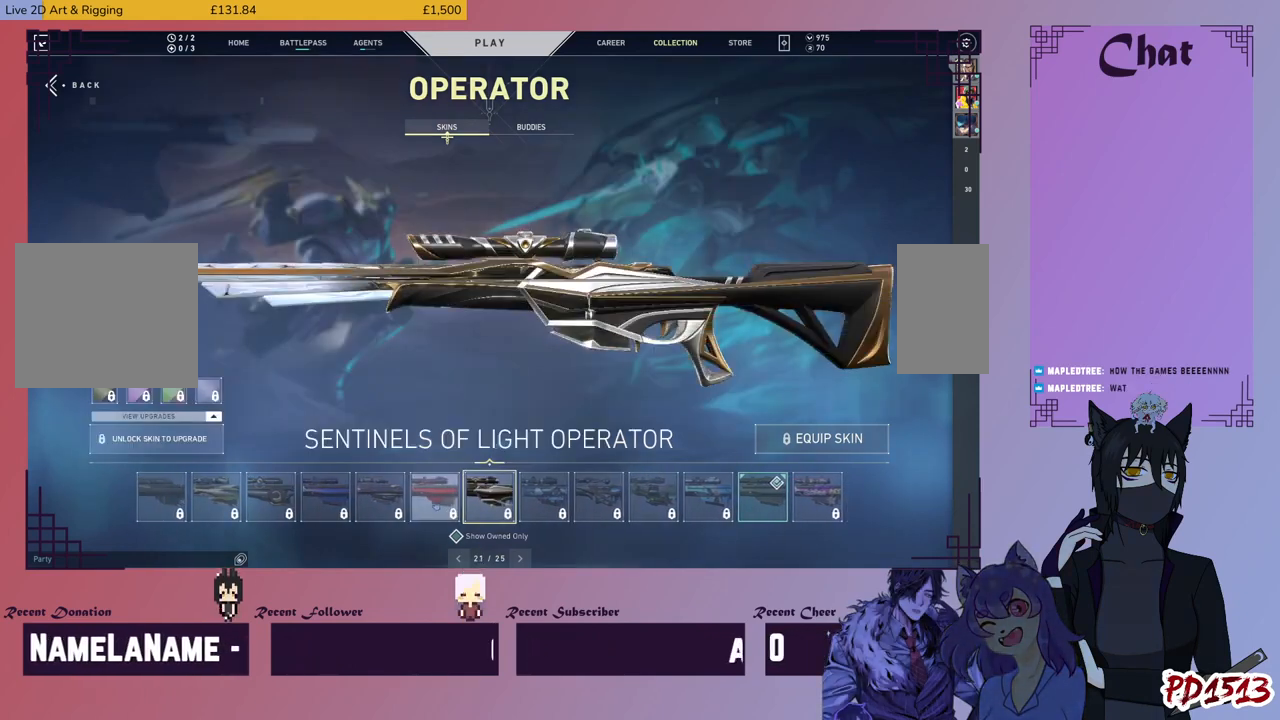
{"keys": [], "mouse": [], "events": []}
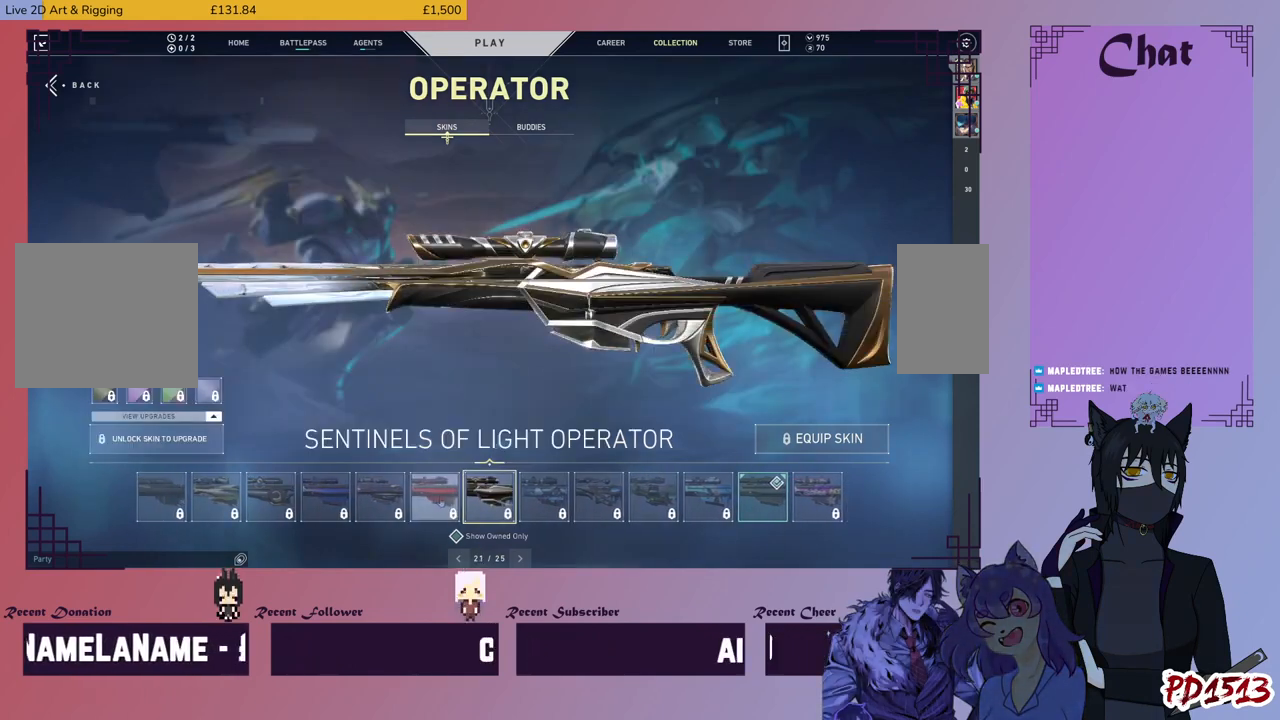
{"keys": [], "mouse": [], "events": [[333, "mouse_left", "down"], [433, "mouse_left", "up"]]}
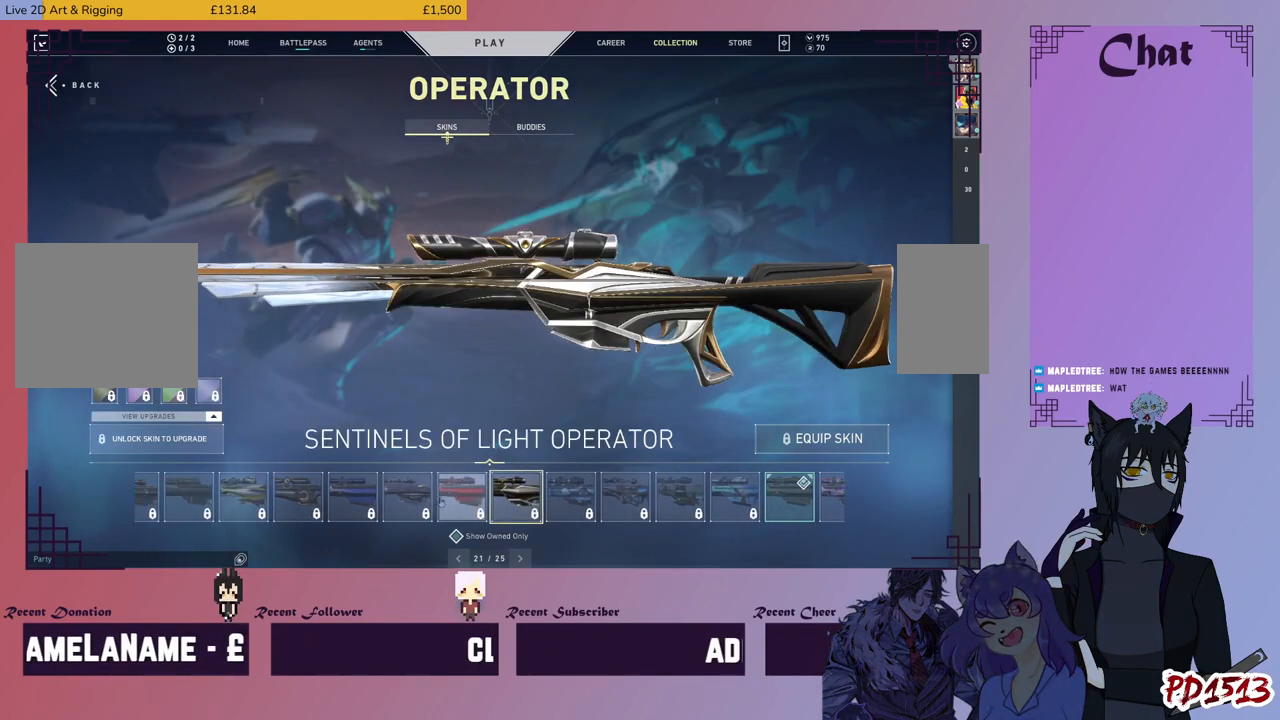
{"keys": [], "mouse": [], "events": []}
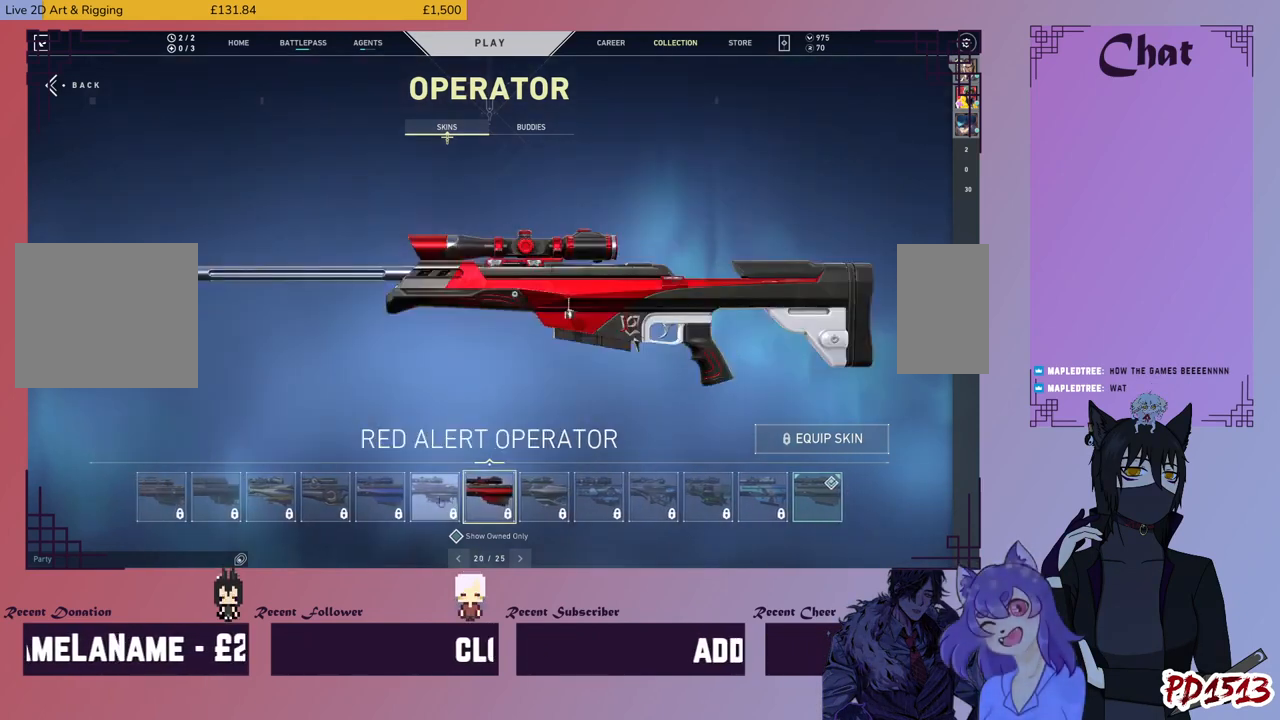
{"keys": [], "mouse": [], "events": []}
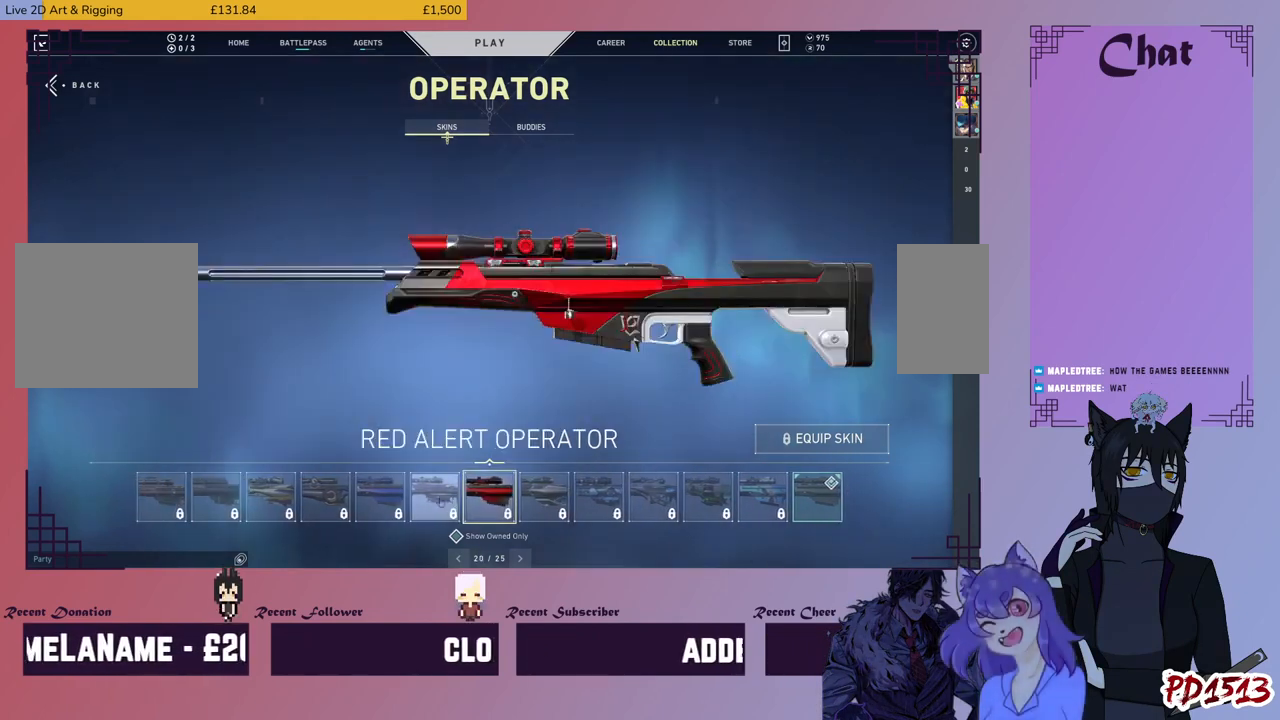
{"keys": [], "mouse": [], "events": [[266, "mouse_left", "down"], [400, "mouse_left", "up"]]}
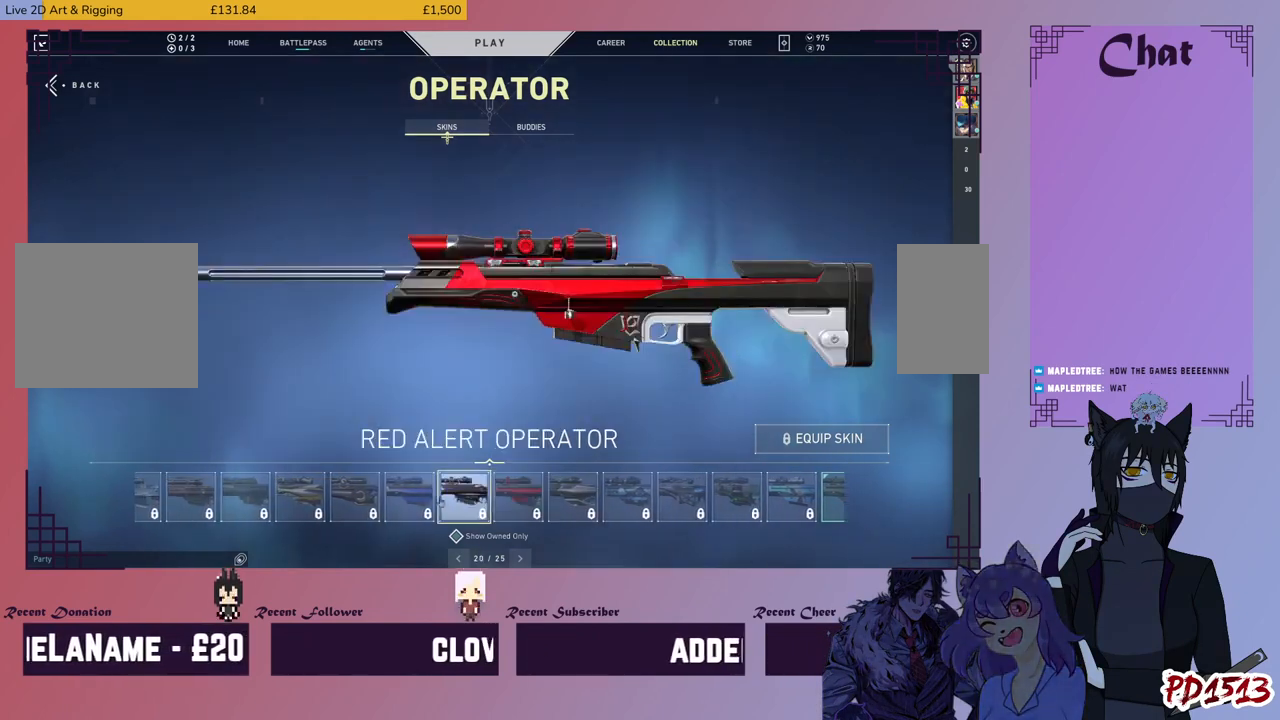
{"keys": [], "mouse": [], "events": []}
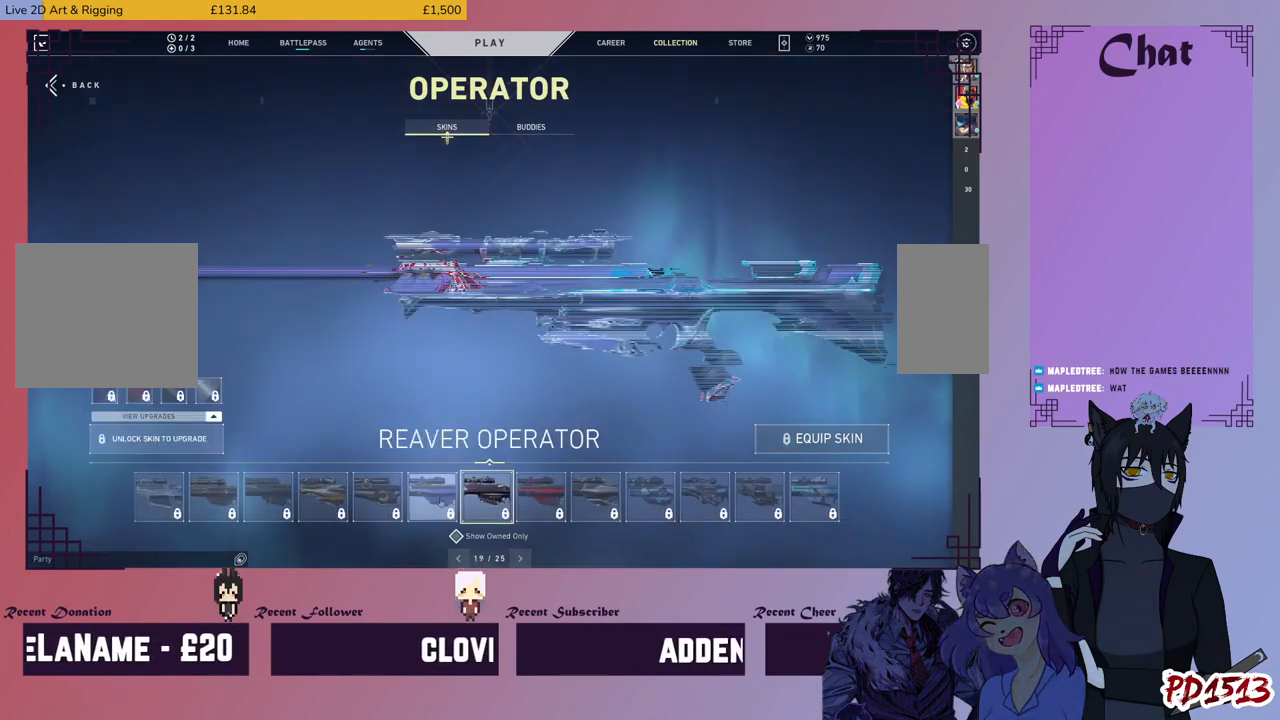
{"keys": [], "mouse": [], "events": []}
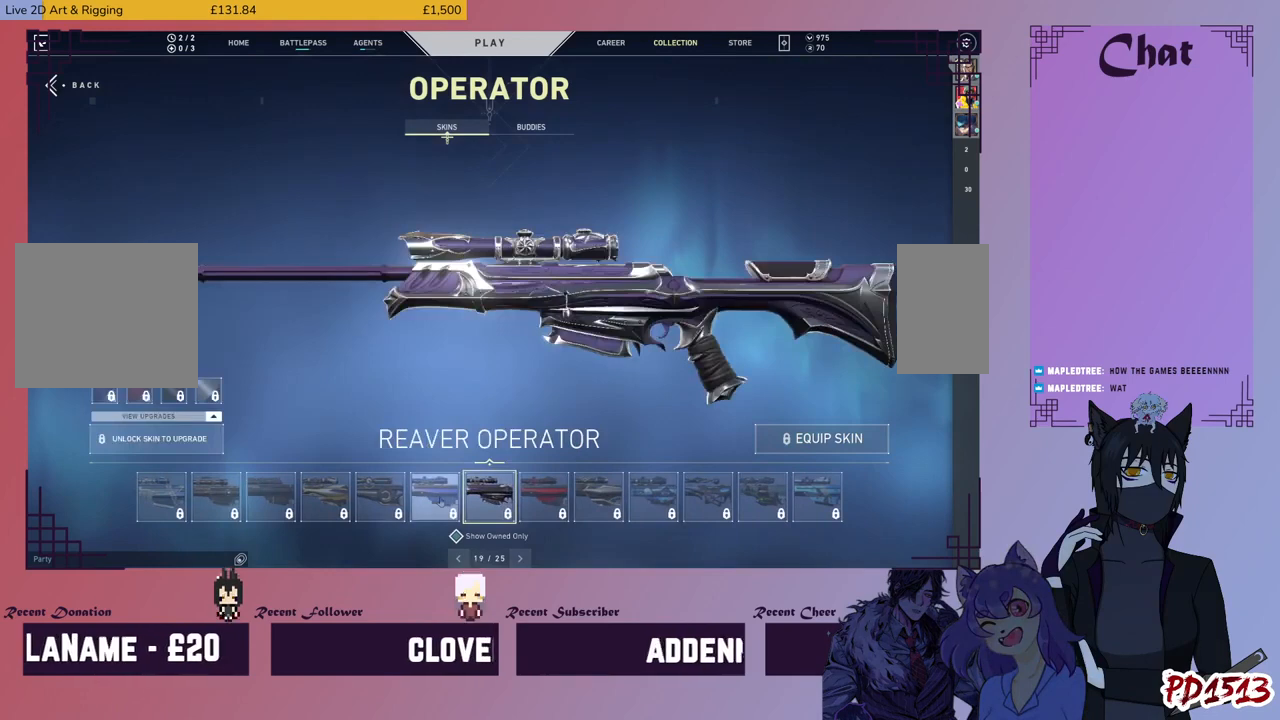
{"keys": [], "mouse": [], "events": [[100, "mouse_left", "down"], [233, "mouse_left", "up"]]}
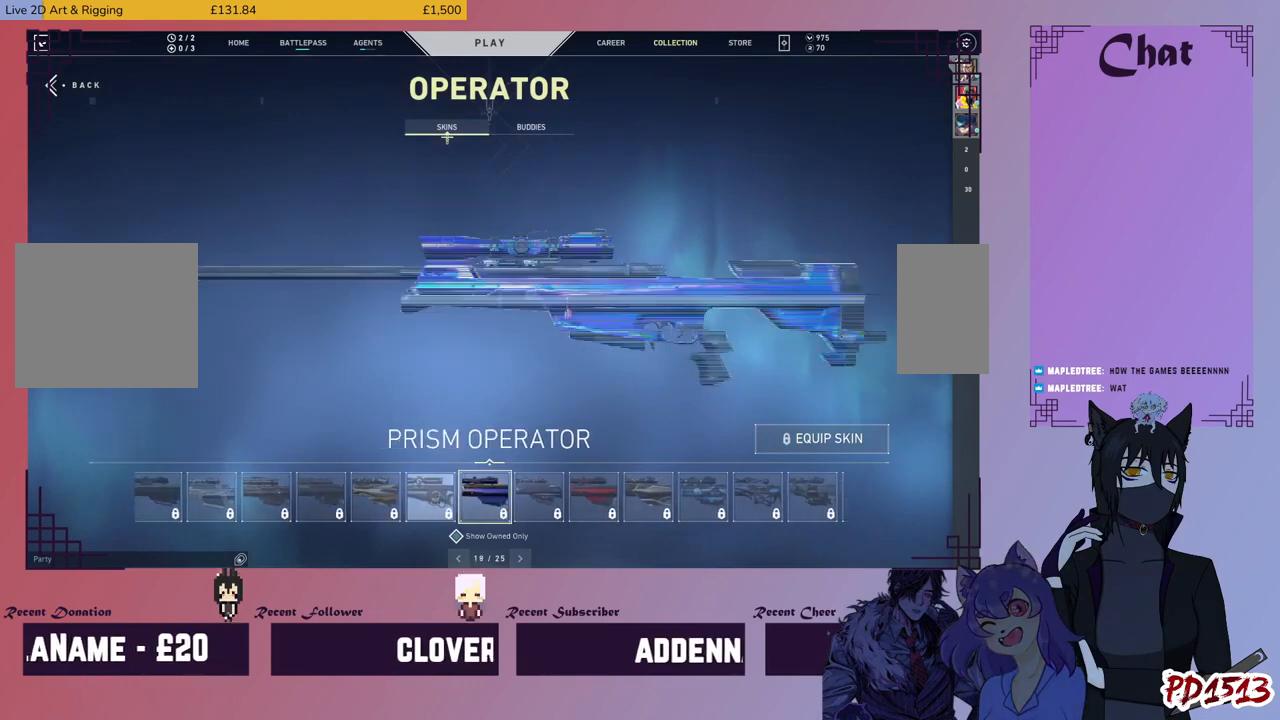
{"keys": [], "mouse": [], "events": []}
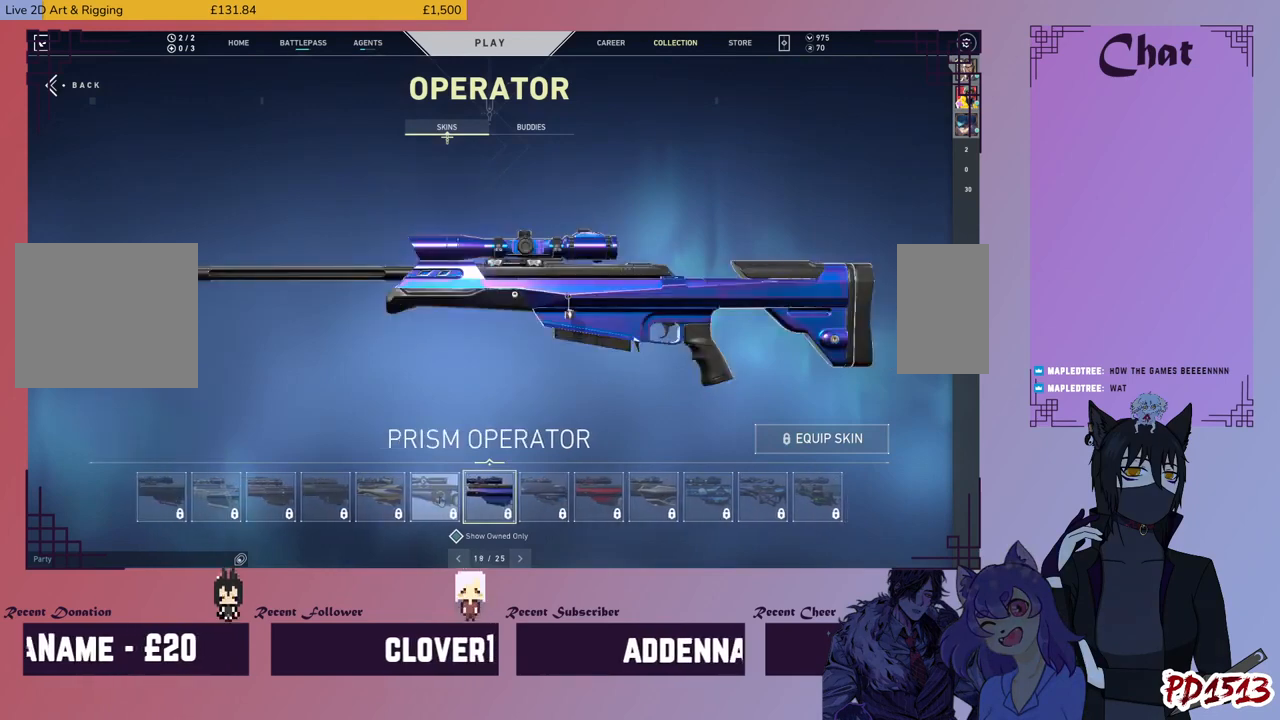
{"keys": [], "mouse": [], "events": [[66, "mouse_left", "down"], [200, "mouse_left", "up"]]}
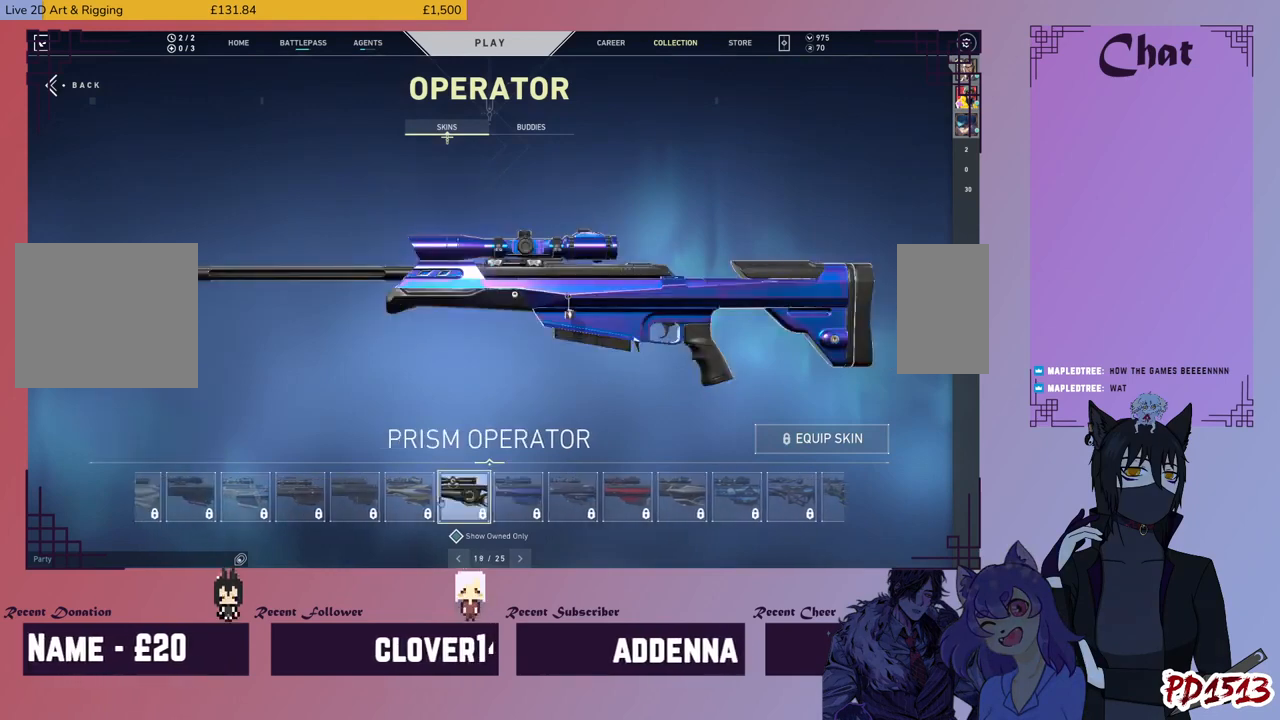
{"keys": [], "mouse": [], "events": []}
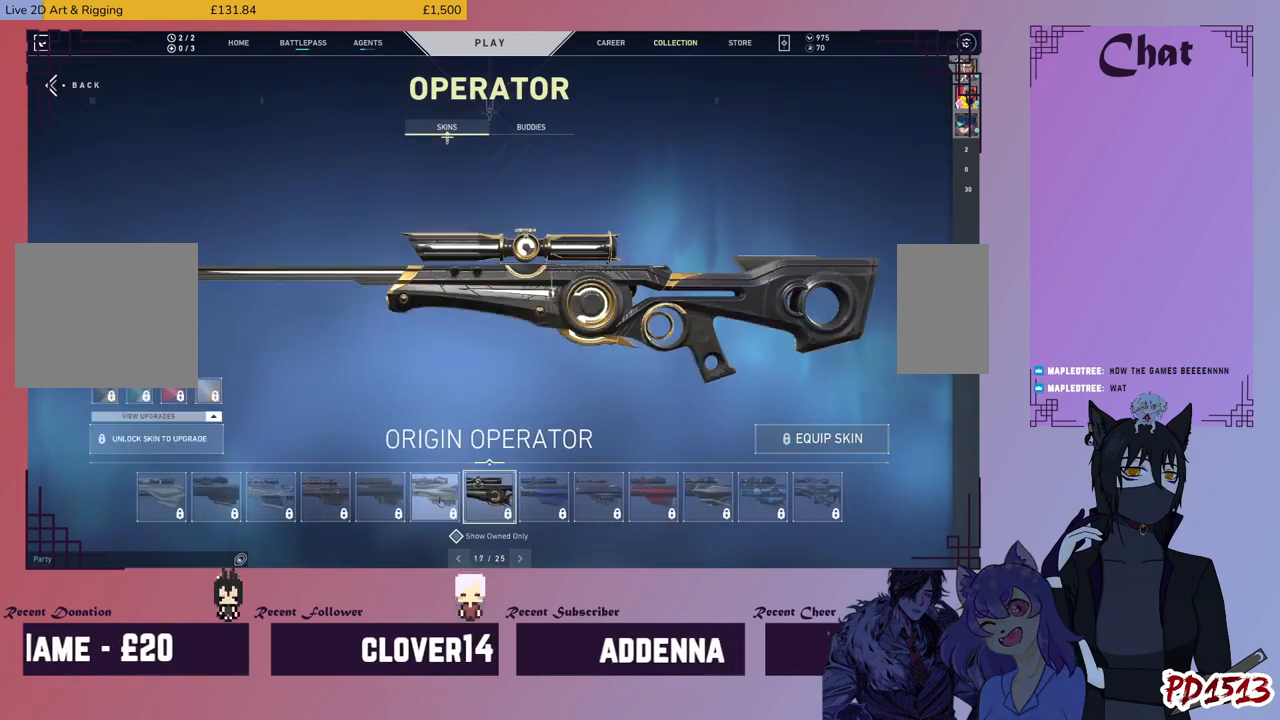
{"keys": [], "mouse": ["left"], "events": [[433, "mouse_left", "down"]]}
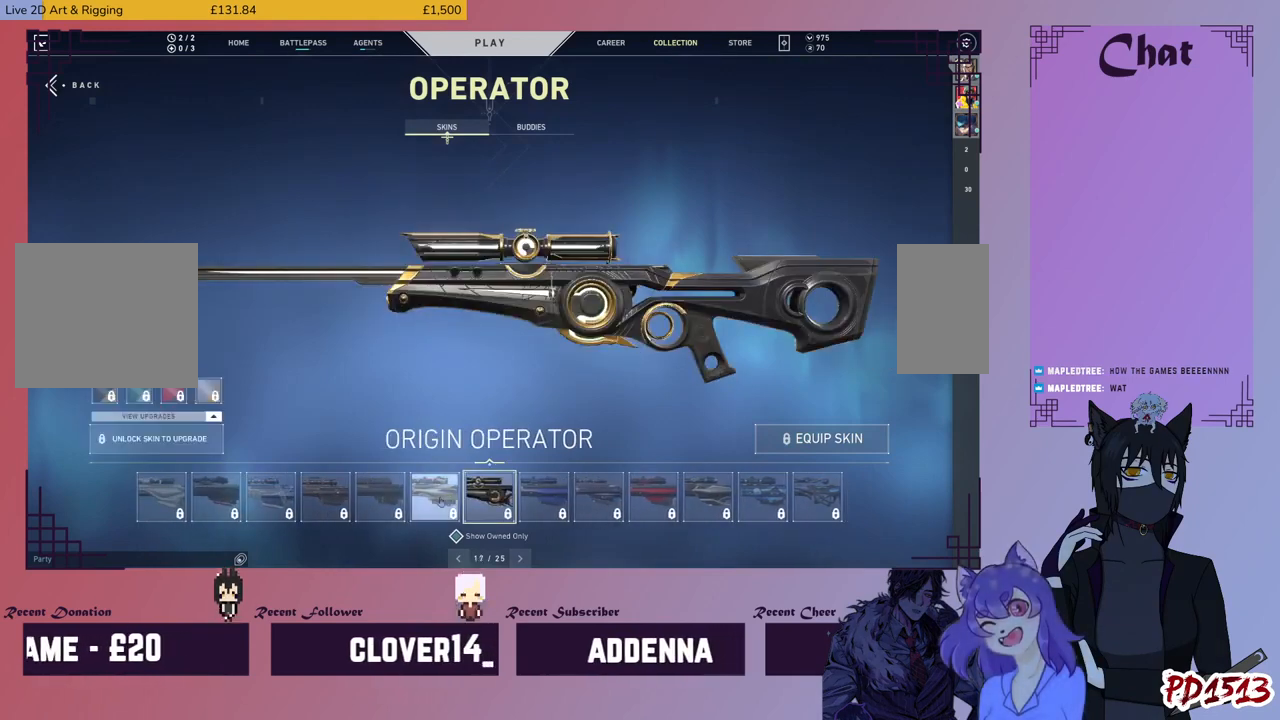
{"keys": [], "mouse": [], "events": [[66, "mouse_left", "up"]]}
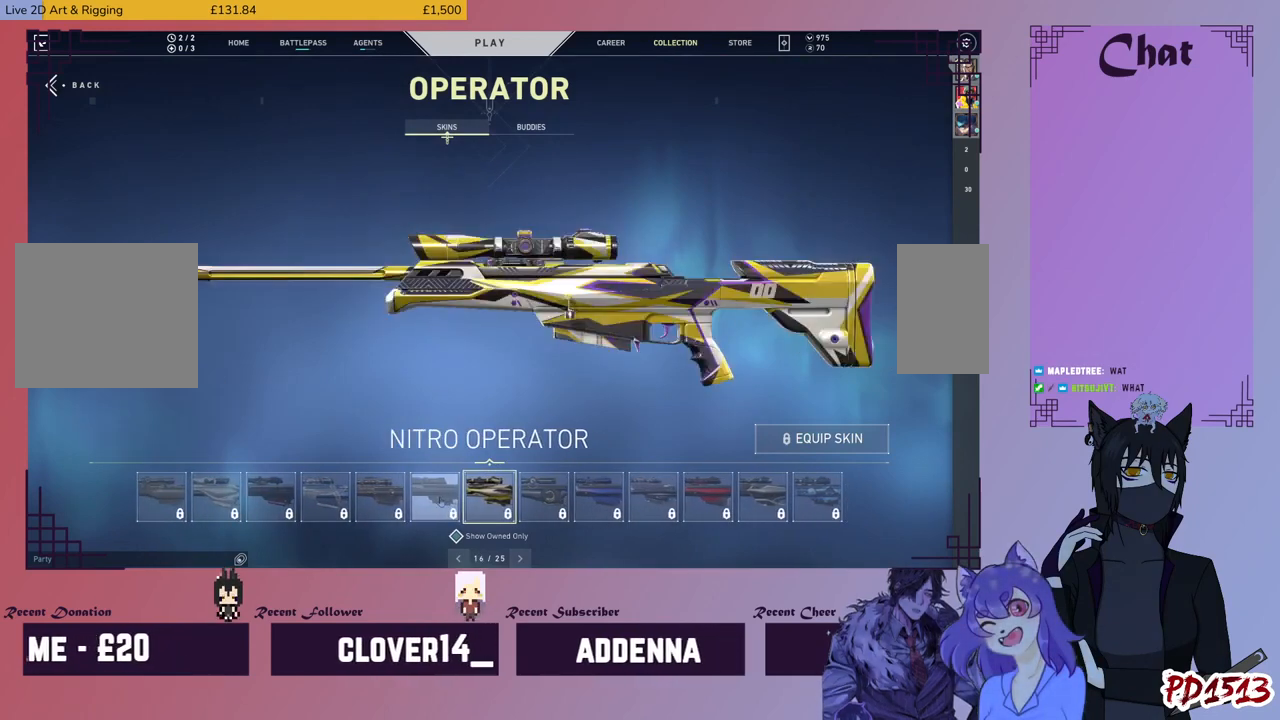
{"keys": [], "mouse": [], "events": []}
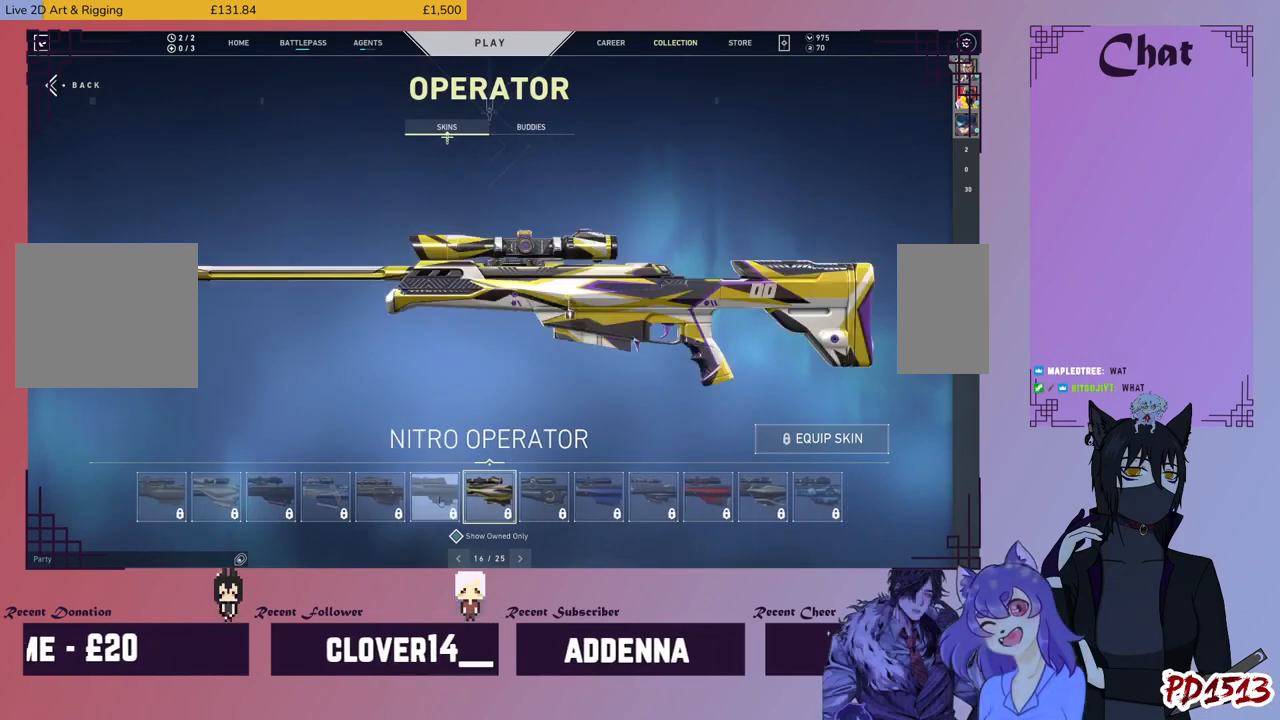
{"keys": [], "mouse": ["left"], "events": [[433, "mouse_left", "down"]]}
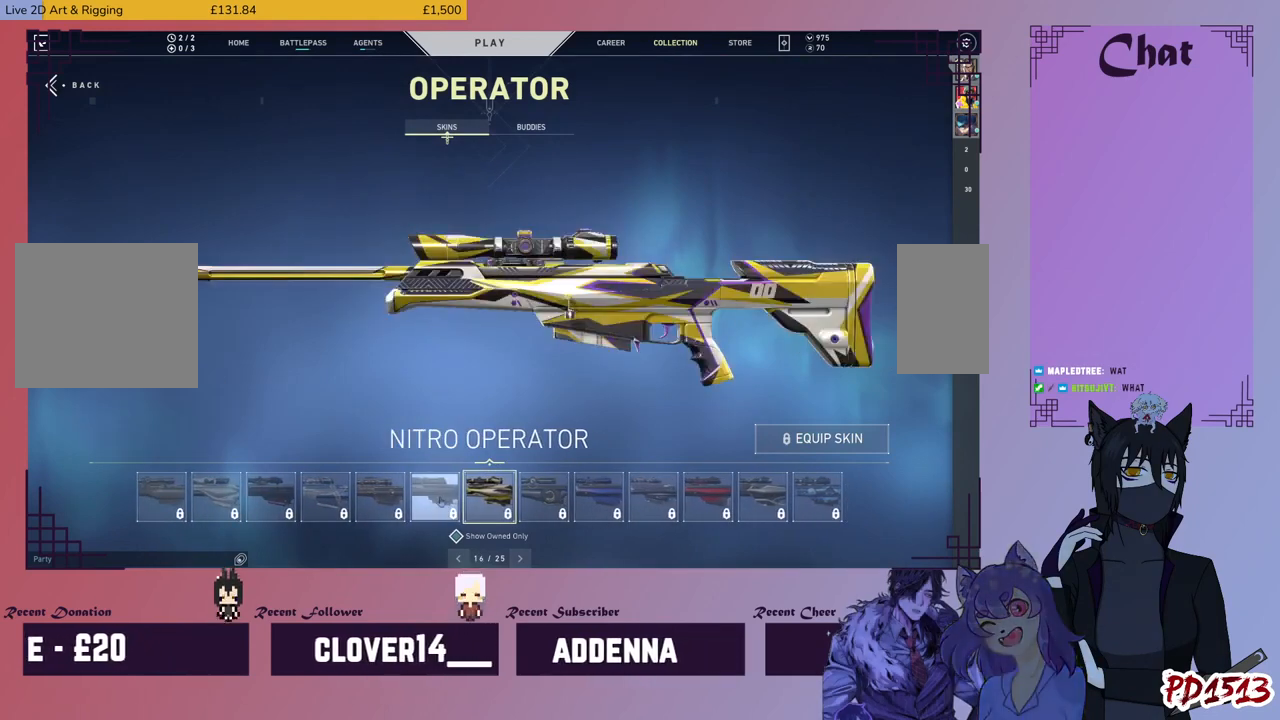
{"keys": [], "mouse": [], "events": [[166, "mouse_left", "up"]]}
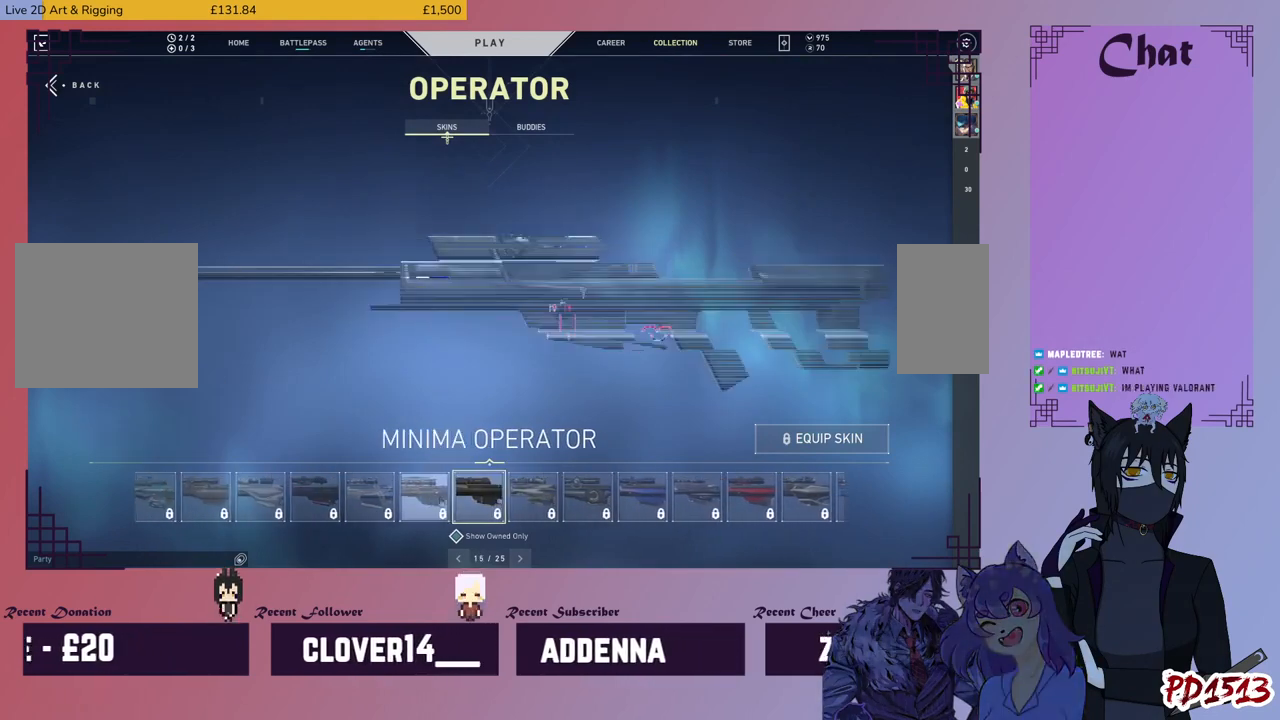
{"keys": [], "mouse": [], "events": []}
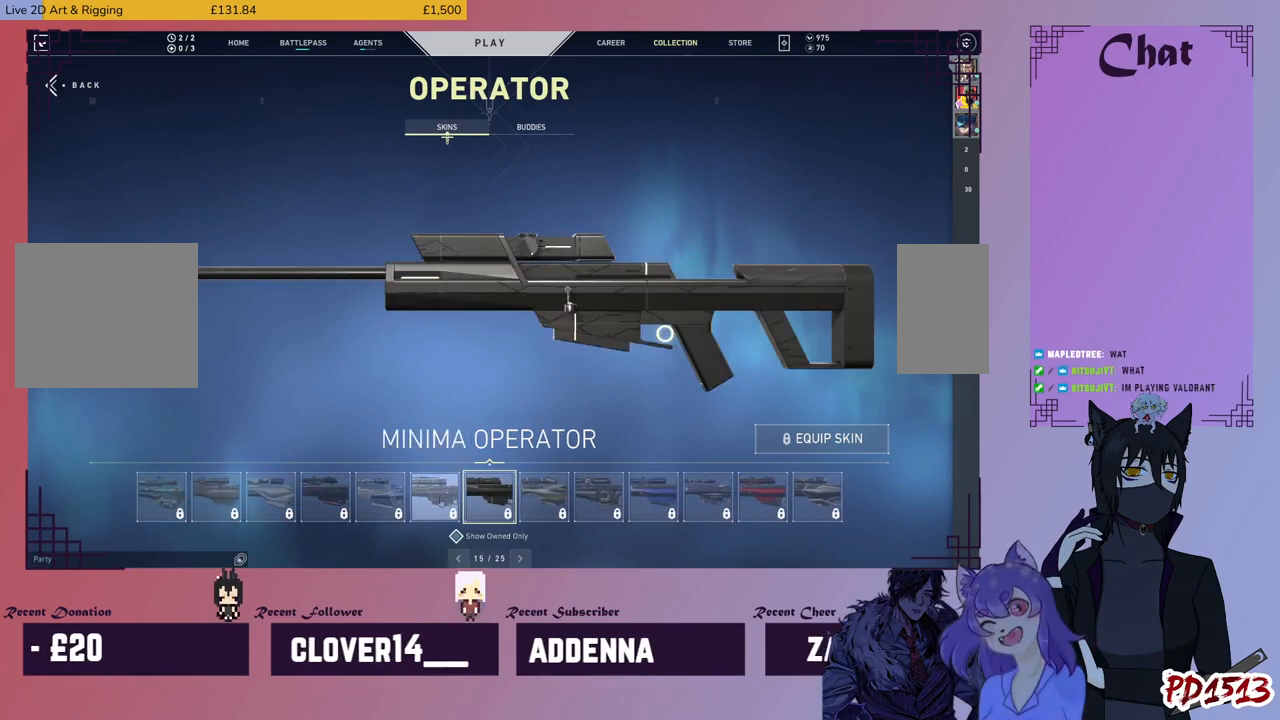
{"keys": [], "mouse": [], "events": [[166, "mouse_left", "down"], [300, "mouse_left", "up"]]}
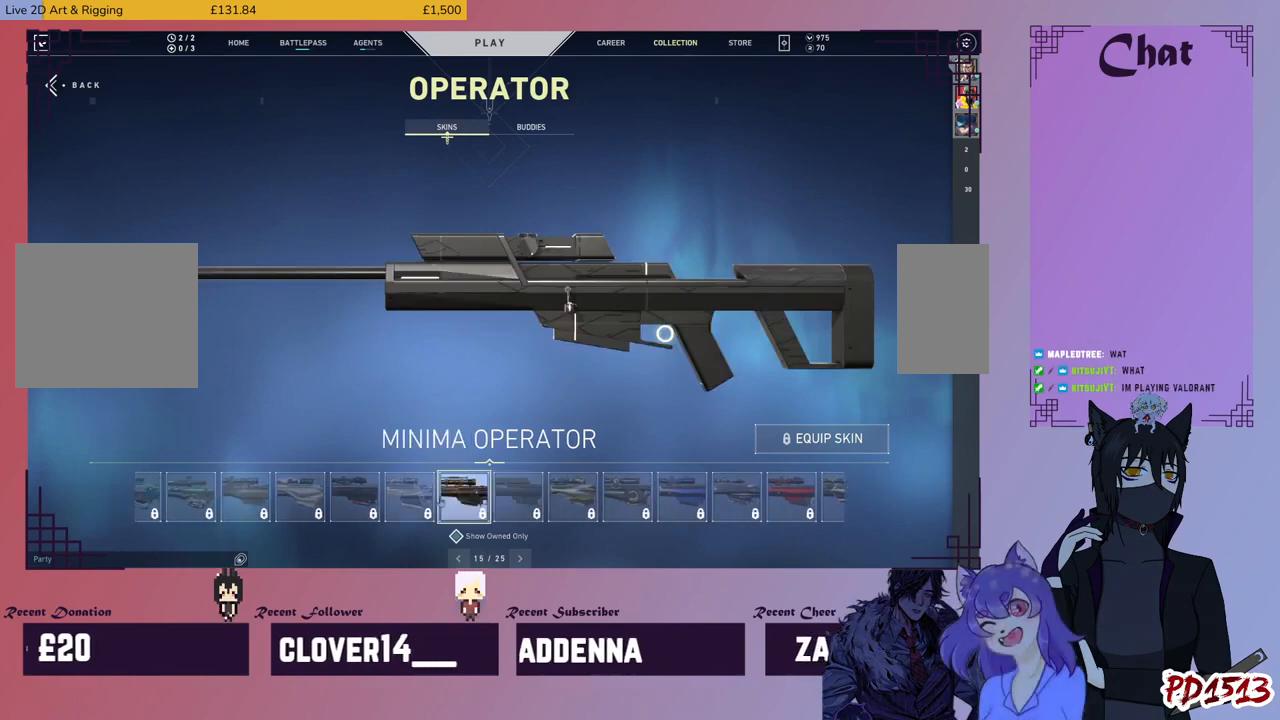
{"keys": [], "mouse": [], "events": []}
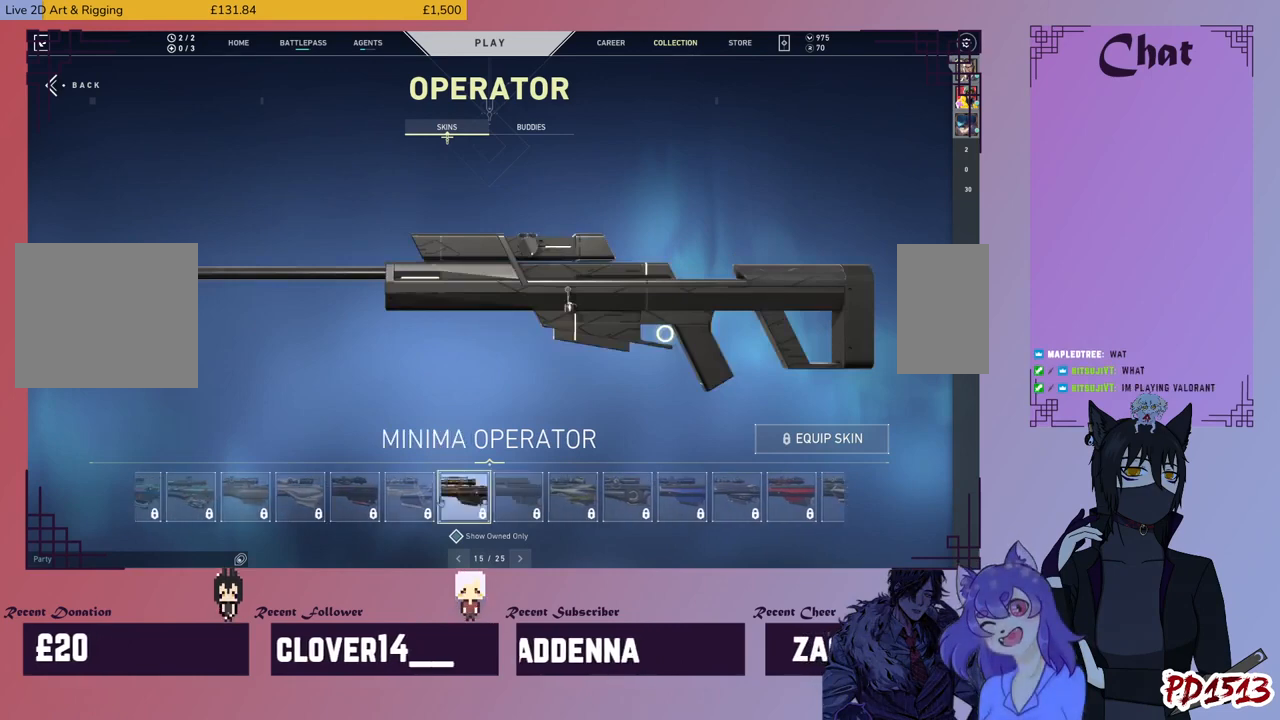
{"keys": [], "mouse": [], "events": []}